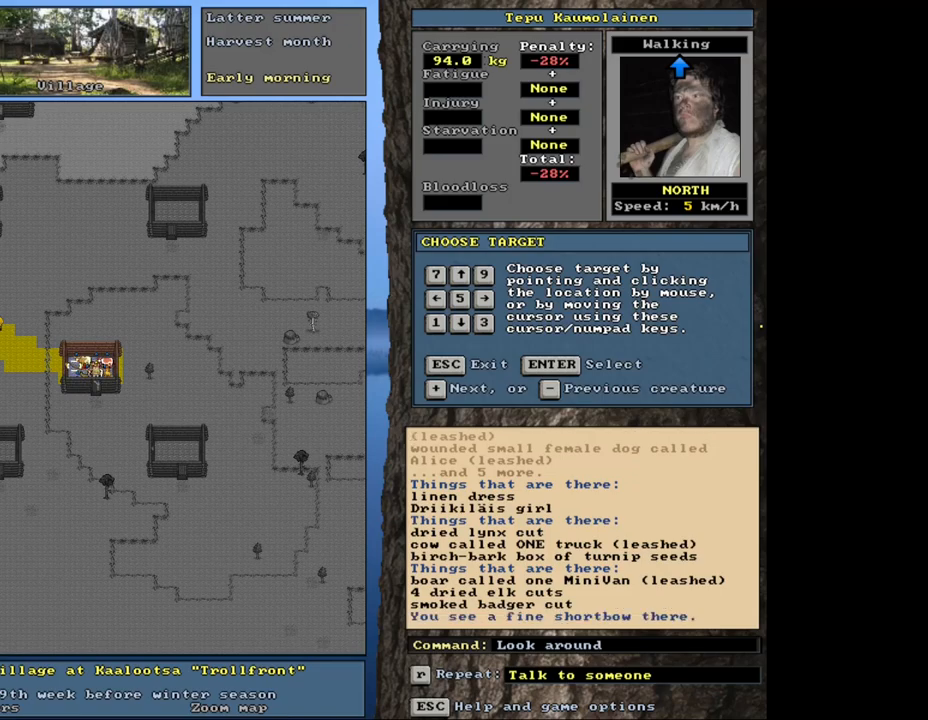
Gameplay with keyboard and mouse; each line is a JSON object with the keys and mouse buttons held at the frame after it. "events" lists presses ("down") and releases ("up") of ".", "/", "0", "1", "2", "3", "4", "5", "6", "8", "9", "a", "alt_l", "alt_r", "b", "backslash", "backspace", "c", "caps_lock", "comma", "ctrl_l", "ctrl_r", "d", "down", "e", "equals", "escape", "f", "f1", "f10", "f11", "f12", "f2", "f3", "f4", "f5", "f6", "f8", "f9", "g", "h", "i", "k", "l", "lbracket", "left", "minus", "n", "num0", "num1", "num2", "num3", "num4", "num5", "num6", "num7", "num8", "num9", "o", "p", "q", "quote", "r", "rbracket", "return", "right", "s", "semicolon", "shift_l", "shift_r", "space", "super", "t", "tab", "tilde", "up", "v", "w", "x", "y", "z", "mouse_left", "mouse_wheel", "mouse_right", "mouse_mb4" and "mouse_mb5" between this image and that frame as [ms after this image, input, new state], when the widget could be followed in between. "mouse_left", "mouse_wheel", "mouse_right", "mouse_mb4", "mouse_mb5" = the "left", "wheel", "right", "mb4", "mb5" buttons of the "mouse" list. No other keys are recorded. "wheel" means that the mouse wheel is clicked or scrolled. Mouse movement is not recorded. Not read: 7 f7 j m other_keys u.
{"keys": [], "mouse": [], "events": []}
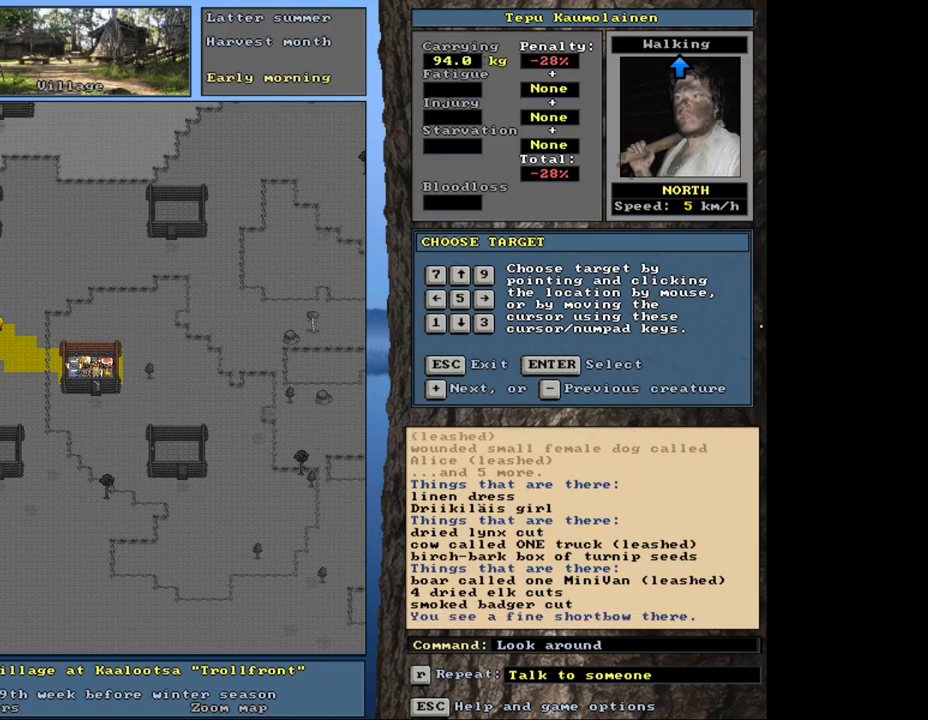
{"keys": [], "mouse": [], "events": []}
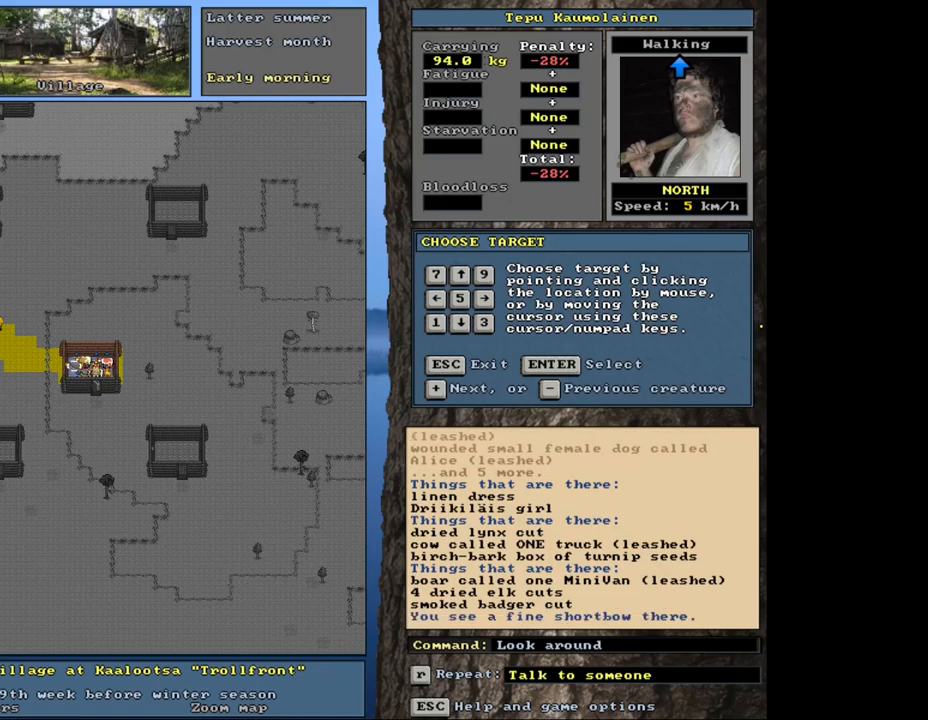
{"keys": [], "mouse": [], "events": [[117, "num2", "down"], [250, "num2", "up"]]}
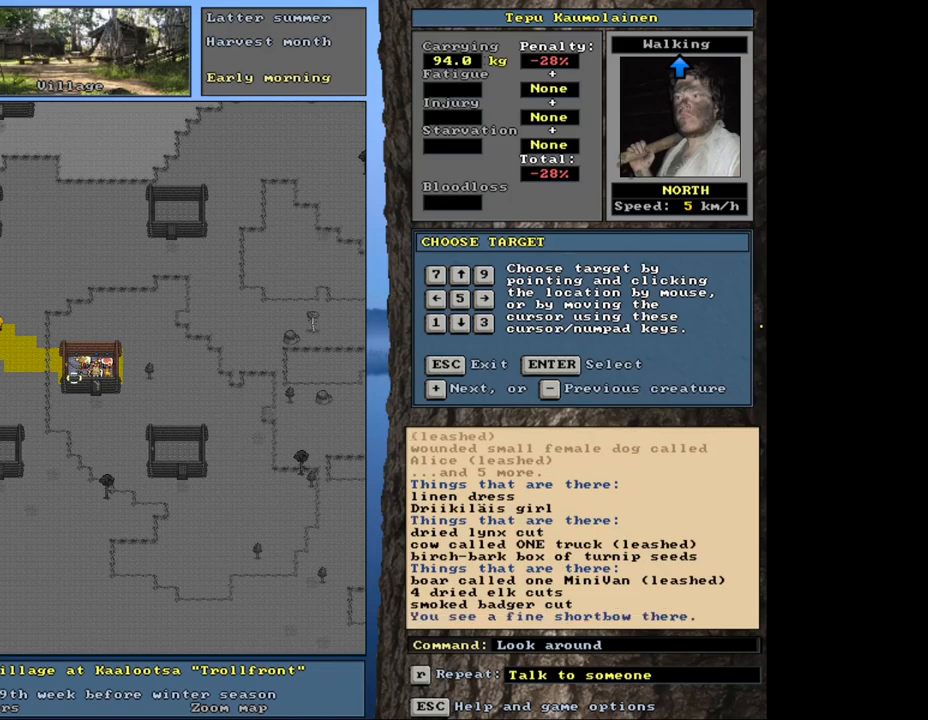
{"keys": [], "mouse": [], "events": []}
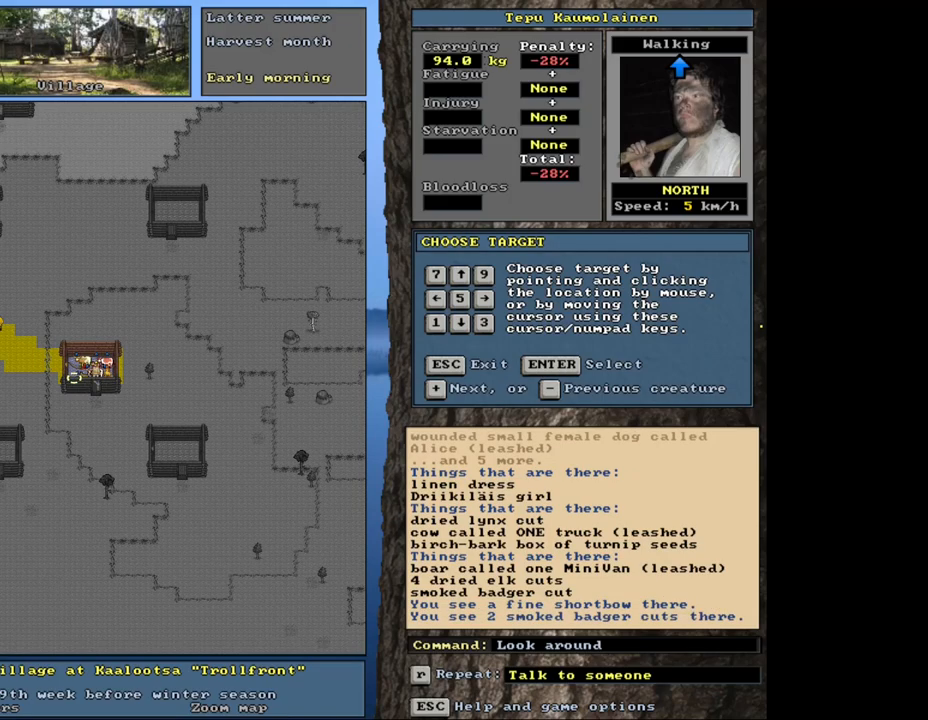
{"keys": [], "mouse": [], "events": [[267, "num6", "down"], [400, "num6", "up"]]}
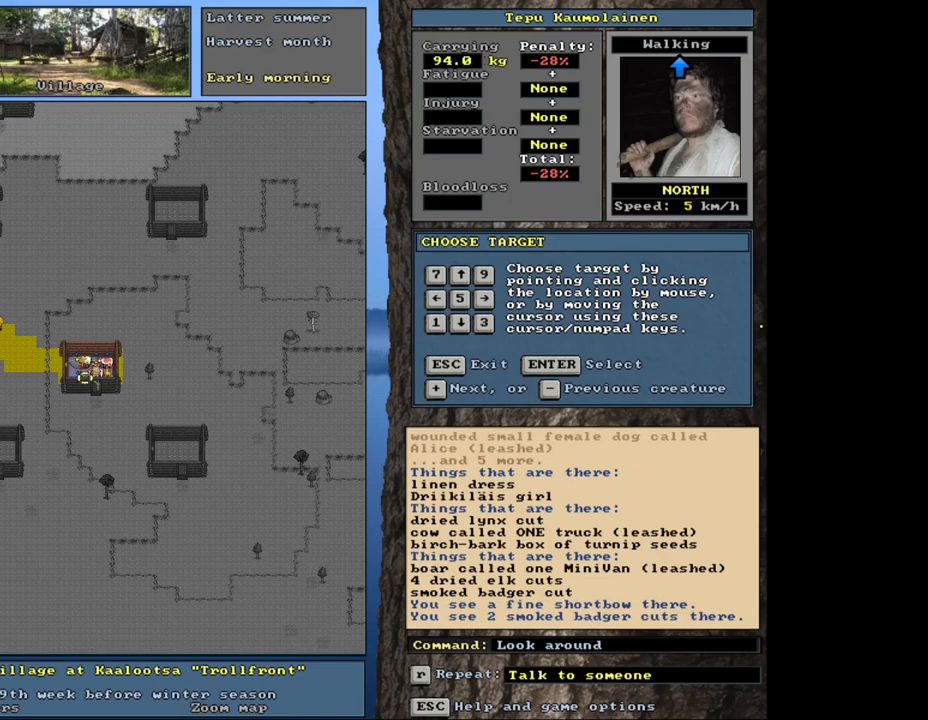
{"keys": [], "mouse": [], "events": []}
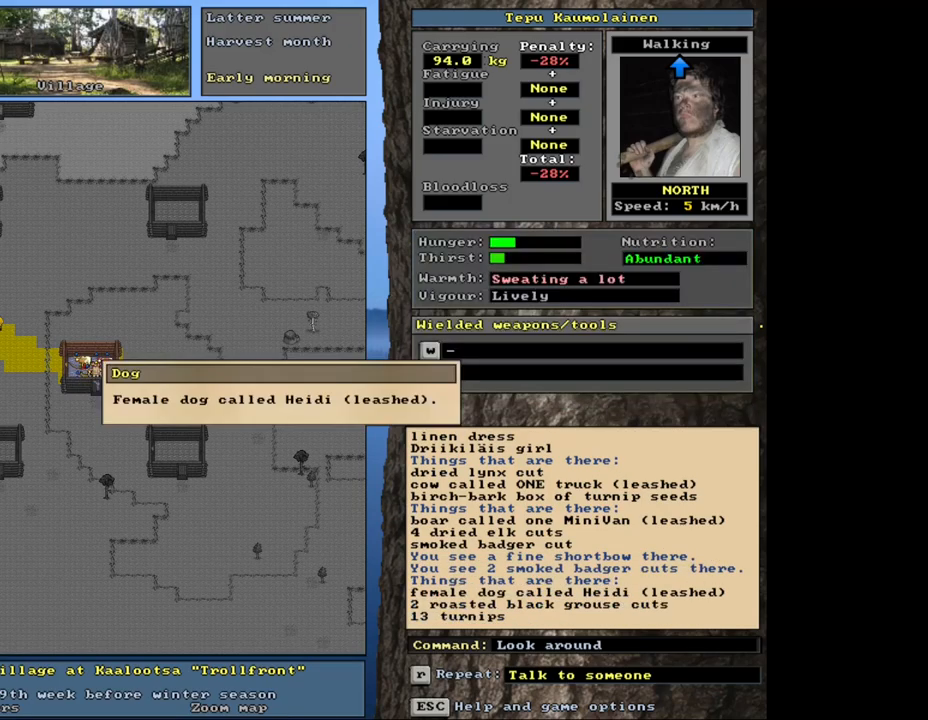
{"keys": [], "mouse": [], "events": []}
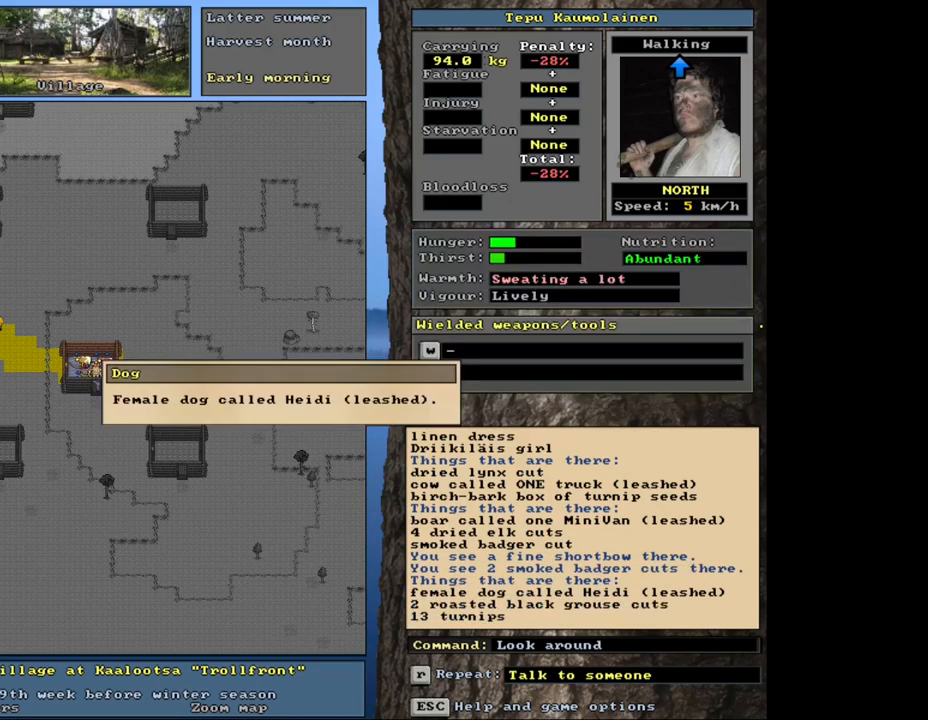
{"keys": [], "mouse": [], "events": []}
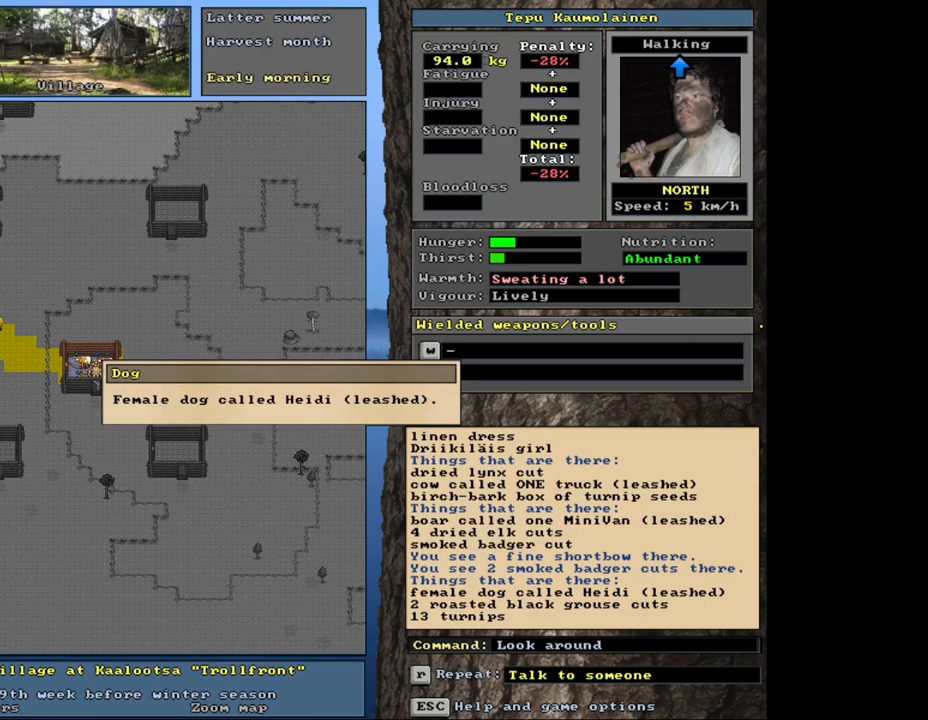
{"keys": [], "mouse": [], "events": []}
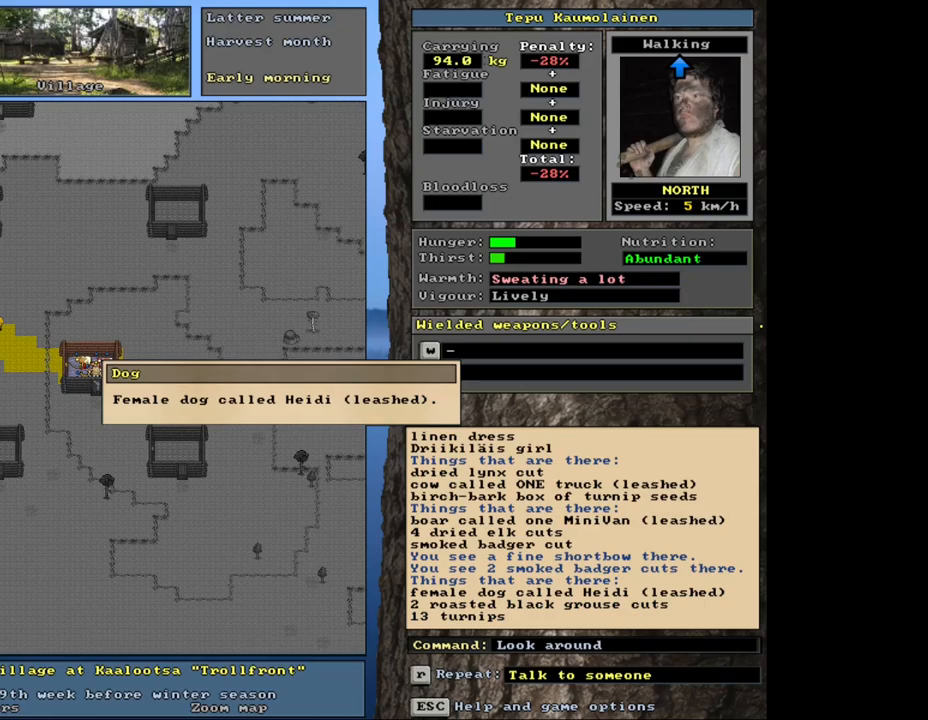
{"keys": ["escape"], "mouse": [], "events": [[433, "escape", "down"]]}
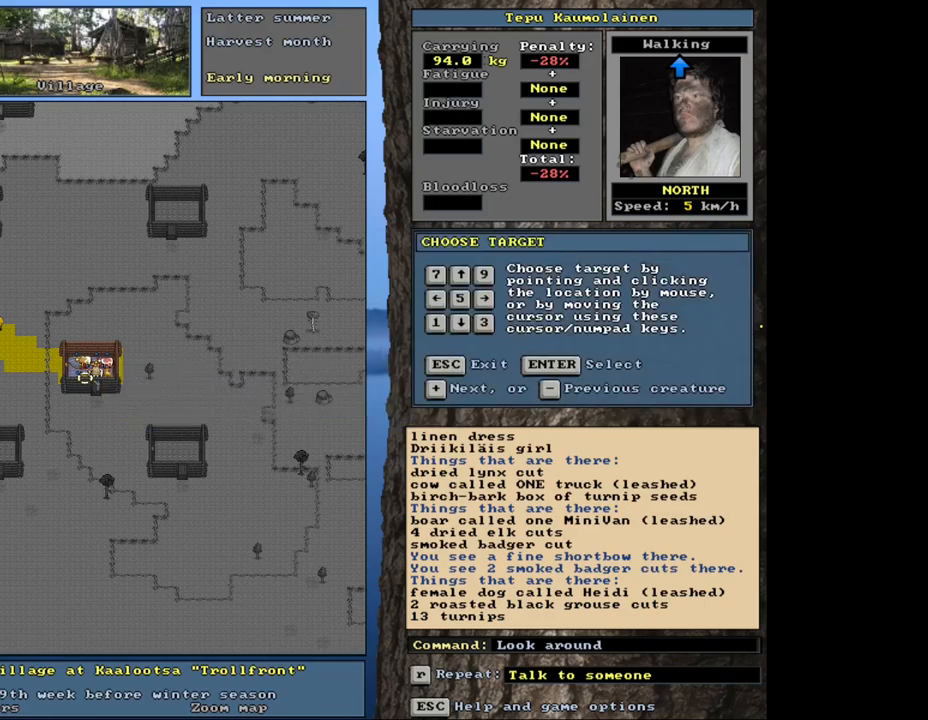
{"keys": [], "mouse": [], "events": [[50, "escape", "up"], [283, "num6", "down"], [400, "num6", "up"]]}
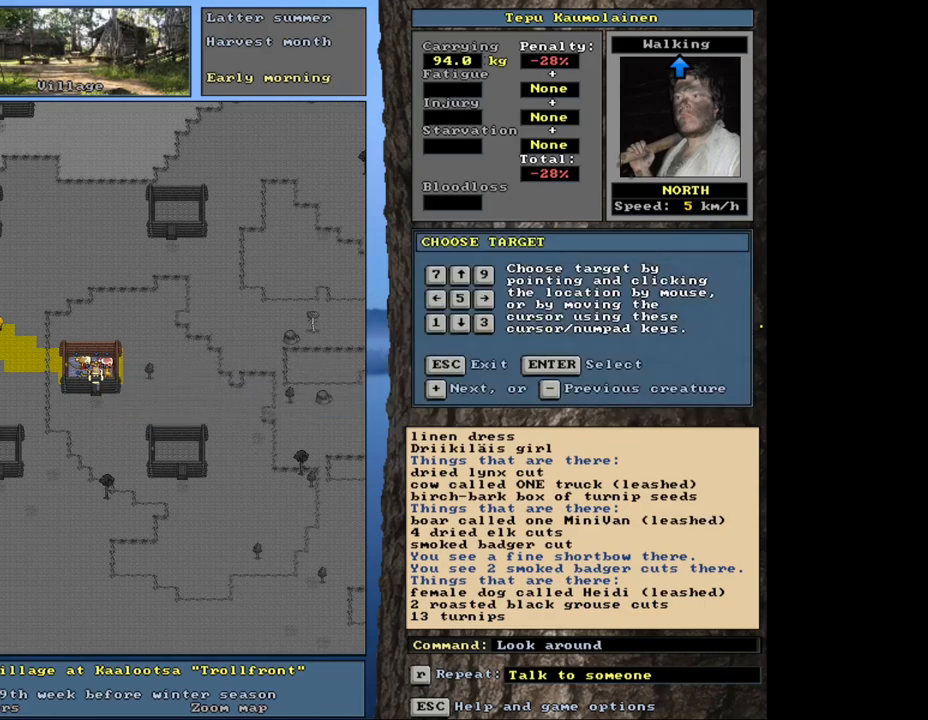
{"keys": [], "mouse": [], "events": []}
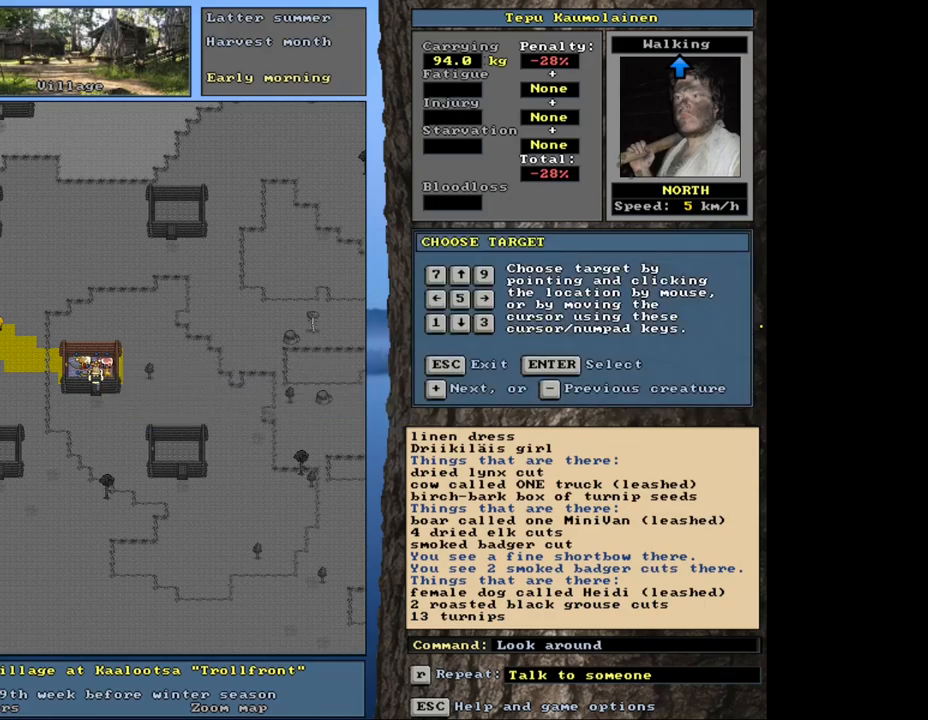
{"keys": [], "mouse": [], "events": []}
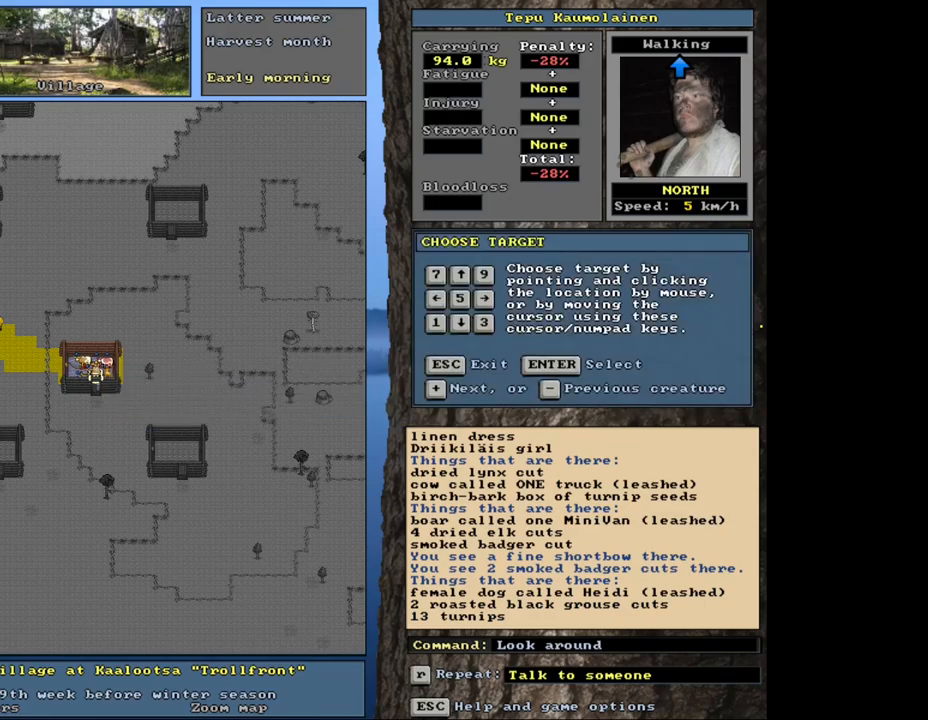
{"keys": ["ctrl_l"], "mouse": [], "events": [[117, "ctrl_l", "down"], [233, "num3", "down"], [350, "num3", "up"]]}
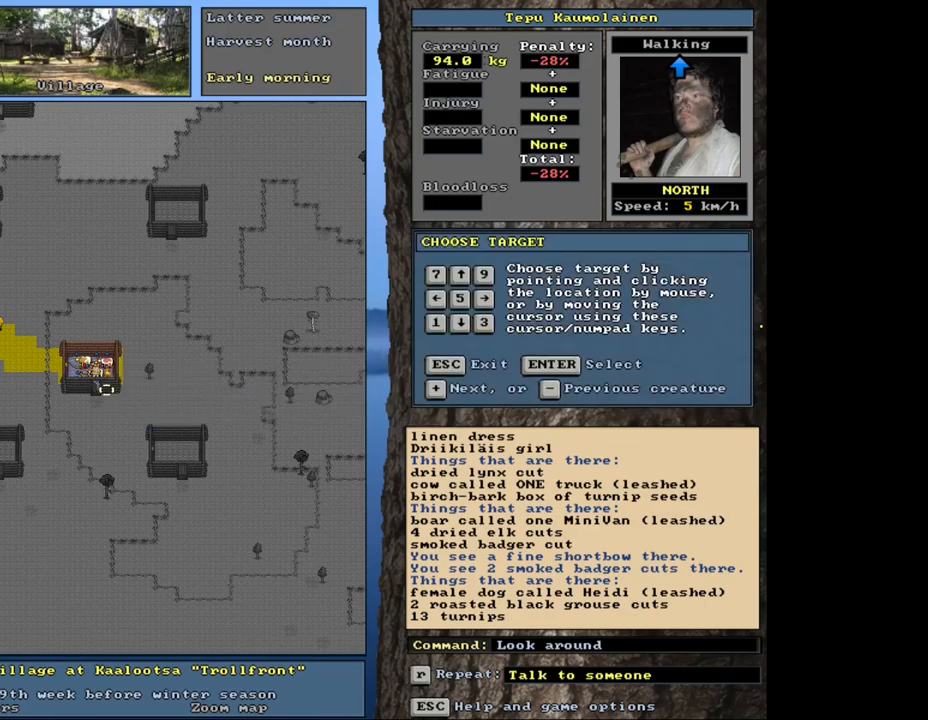
{"keys": ["ctrl_l", "num2", "num3"], "mouse": [], "events": [[17, "ctrl_l", "up"], [183, "escape", "down"], [233, "escape", "up"], [417, "ctrl_l", "down"], [467, "num2", "down"], [500, "num3", "down"]]}
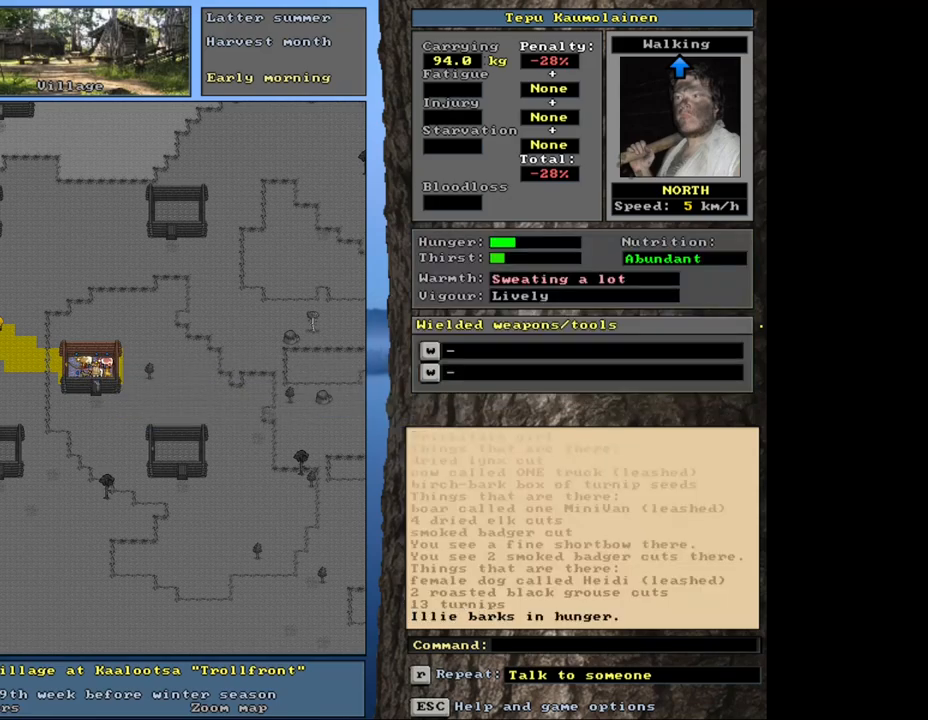
{"keys": ["ctrl_l", "num9"], "mouse": [], "events": [[33, "num2", "up"], [167, "num3", "up"], [483, "num9", "down"]]}
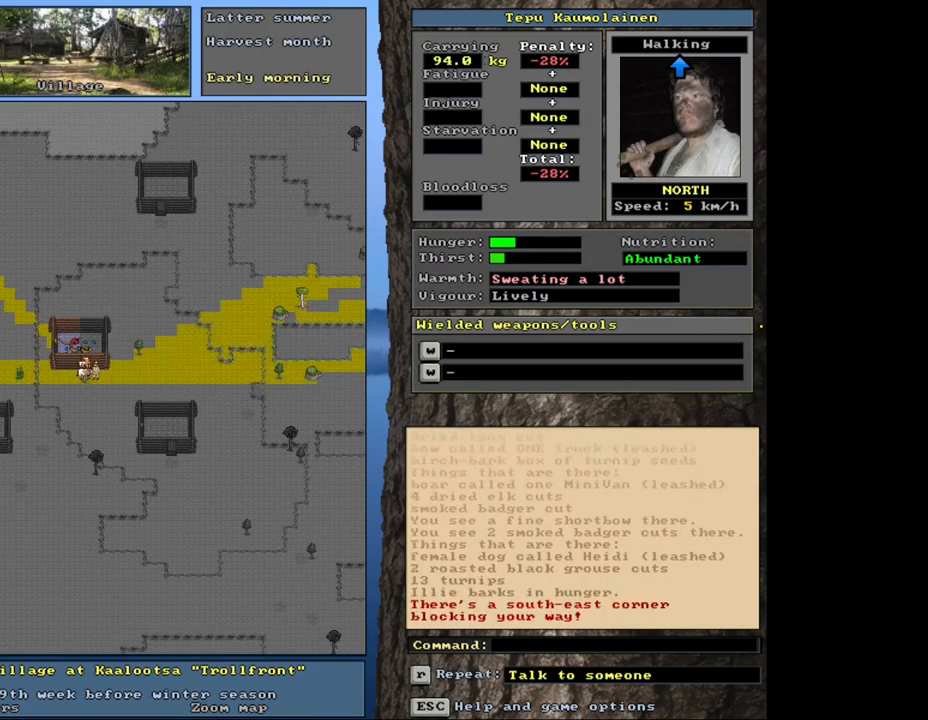
{"keys": ["ctrl_l"], "mouse": [], "events": [[50, "num9", "up"], [300, "num9", "down"], [383, "num9", "up"]]}
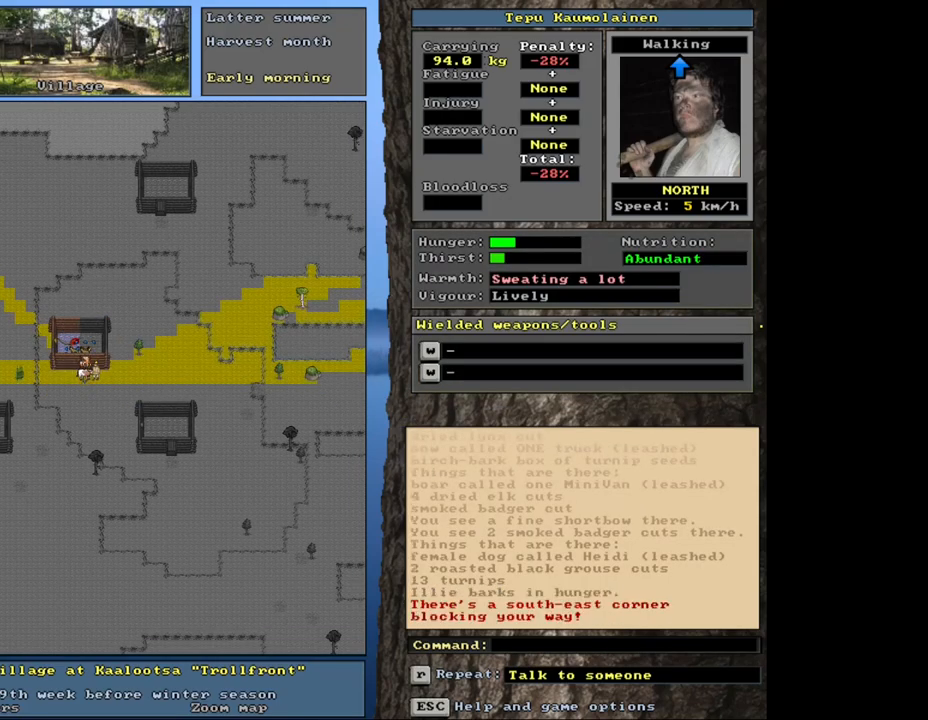
{"keys": ["ctrl_l"], "mouse": [], "events": [[100, "num6", "down"], [150, "num6", "up"], [283, "num9", "down"], [367, "num8", "down"], [433, "num9", "up"], [483, "num8", "up"]]}
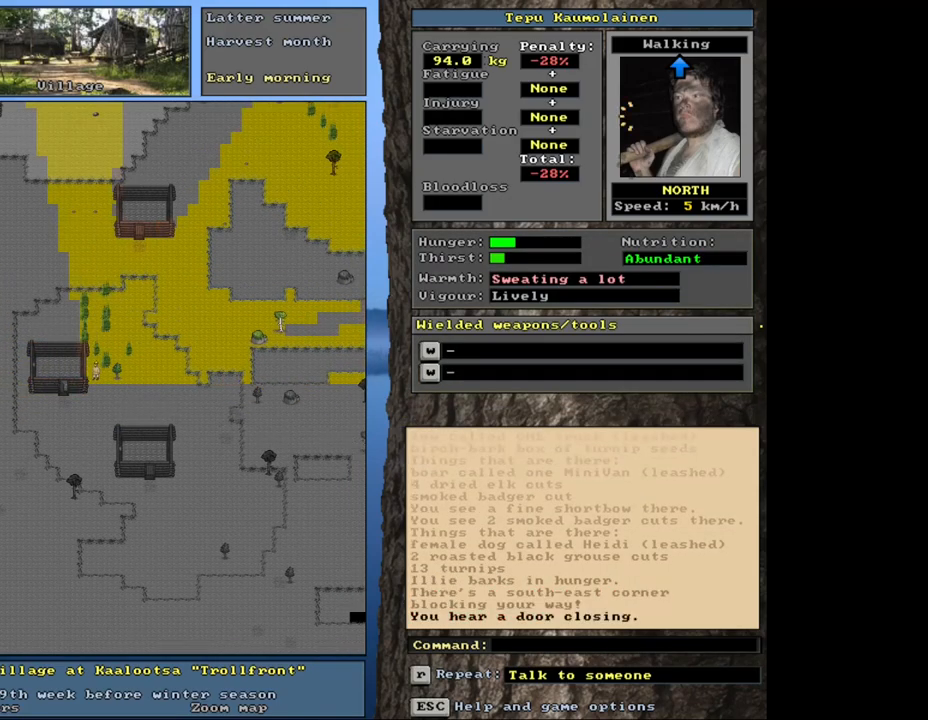
{"keys": ["ctrl_l", "num8", "num9"], "mouse": [], "events": [[67, "num8", "down"], [67, "num9", "down"], [267, "num8", "up"], [283, "num9", "up"], [333, "num9", "down"], [500, "num8", "down"]]}
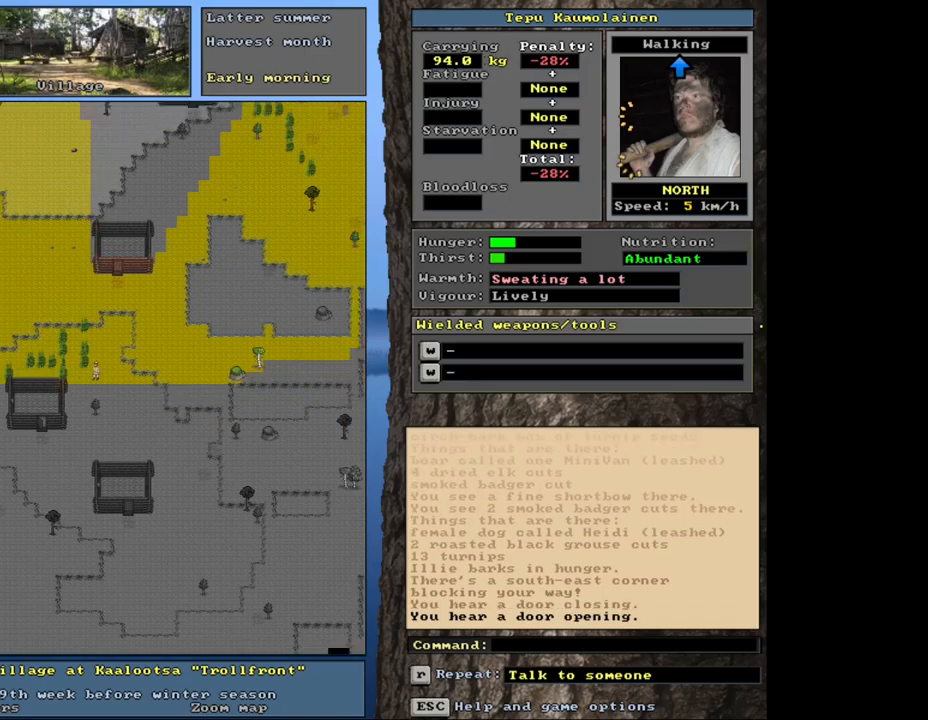
{"keys": ["ctrl_l", "num8"], "mouse": [], "events": [[83, "num9", "up"], [100, "num8", "up"], [183, "num8", "down"], [183, "num9", "down"], [233, "num8", "up"], [250, "num9", "up"], [317, "num8", "down"], [333, "num9", "down"], [383, "num9", "up"], [400, "num8", "up"], [483, "num8", "down"]]}
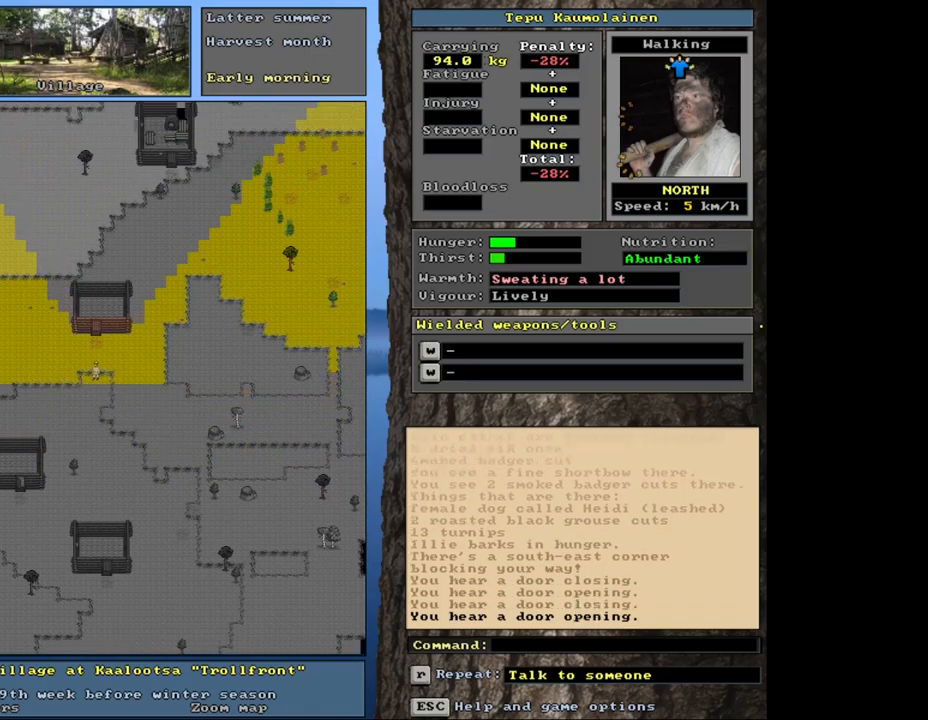
{"keys": ["ctrl_l"], "mouse": [], "events": [[100, "num8", "up"], [133, "num8", "down"], [250, "num8", "up"], [333, "num8", "down"], [433, "num8", "up"]]}
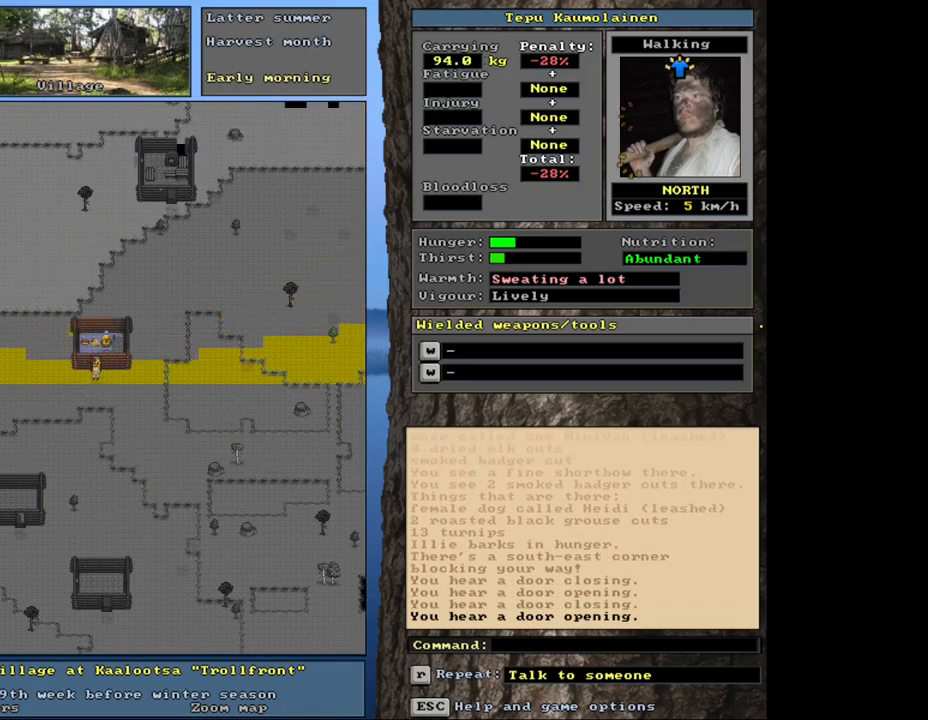
{"keys": [], "mouse": [], "events": [[33, "num8", "down"], [133, "num8", "up"], [267, "num8", "down"], [333, "num8", "up"], [417, "ctrl_l", "up"]]}
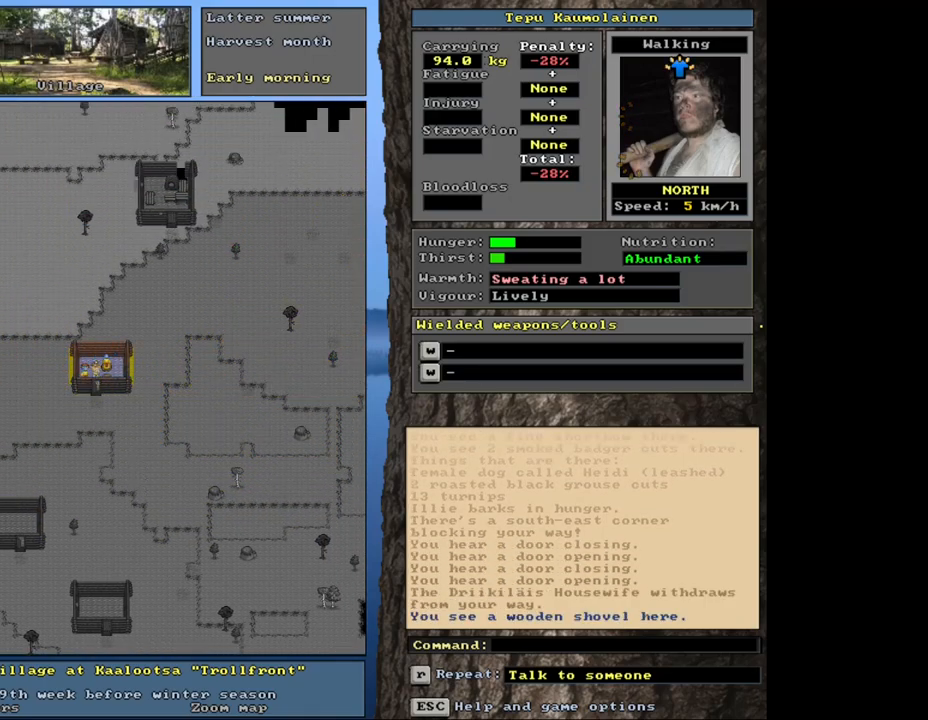
{"keys": [], "mouse": [], "events": [[133, "f3", "down"], [217, "f3", "up"], [350, "num4", "down"], [433, "num4", "up"]]}
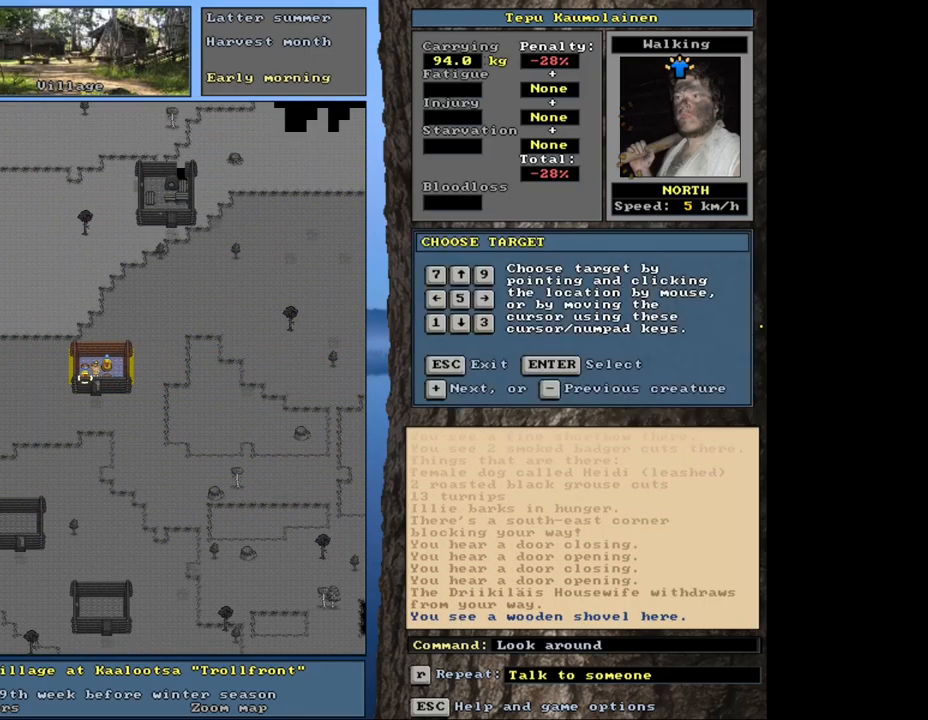
{"keys": [], "mouse": [], "events": []}
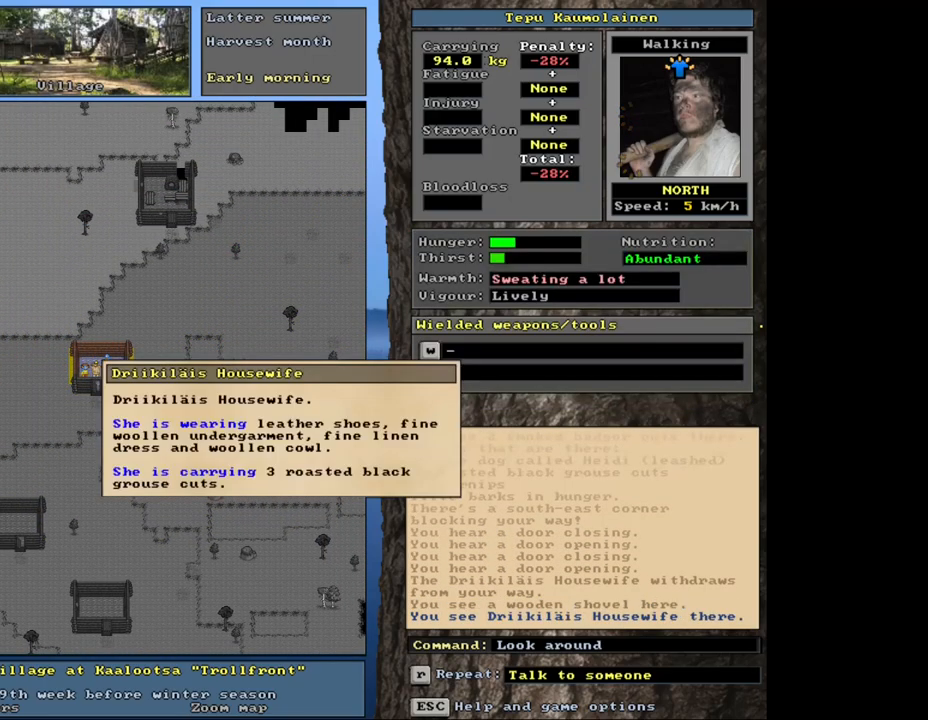
{"keys": [], "mouse": [], "events": [[217, "escape", "down"], [333, "escape", "up"]]}
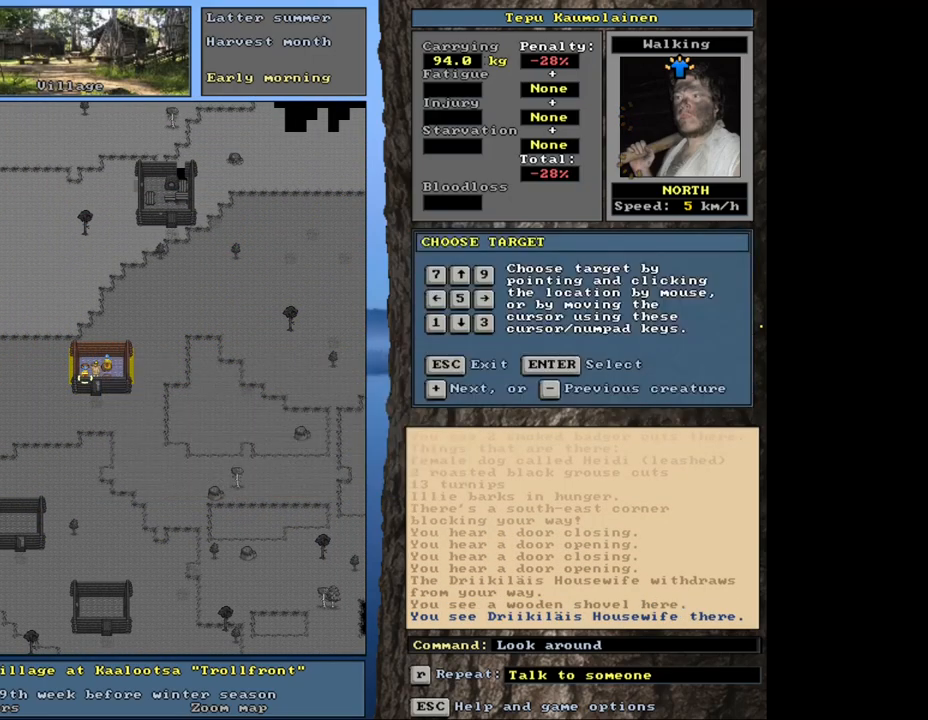
{"keys": [], "mouse": [], "events": [[33, "num6", "down"], [150, "num6", "up"], [233, "f3", "down"], [333, "f3", "up"]]}
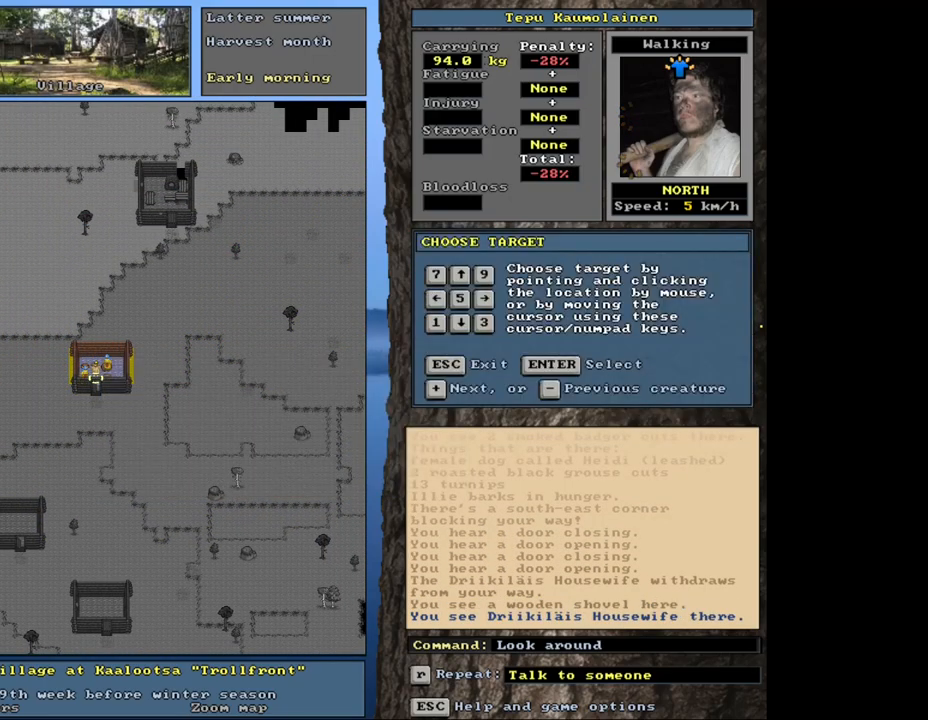
{"keys": [], "mouse": [], "events": []}
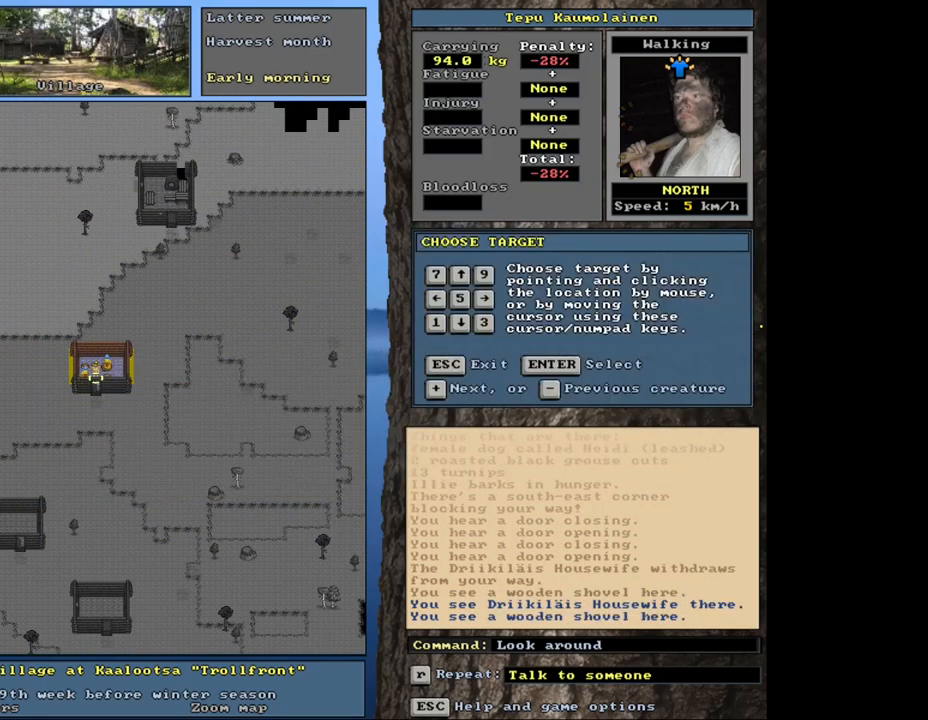
{"keys": [], "mouse": [], "events": [[167, "num6", "down"], [283, "num6", "up"]]}